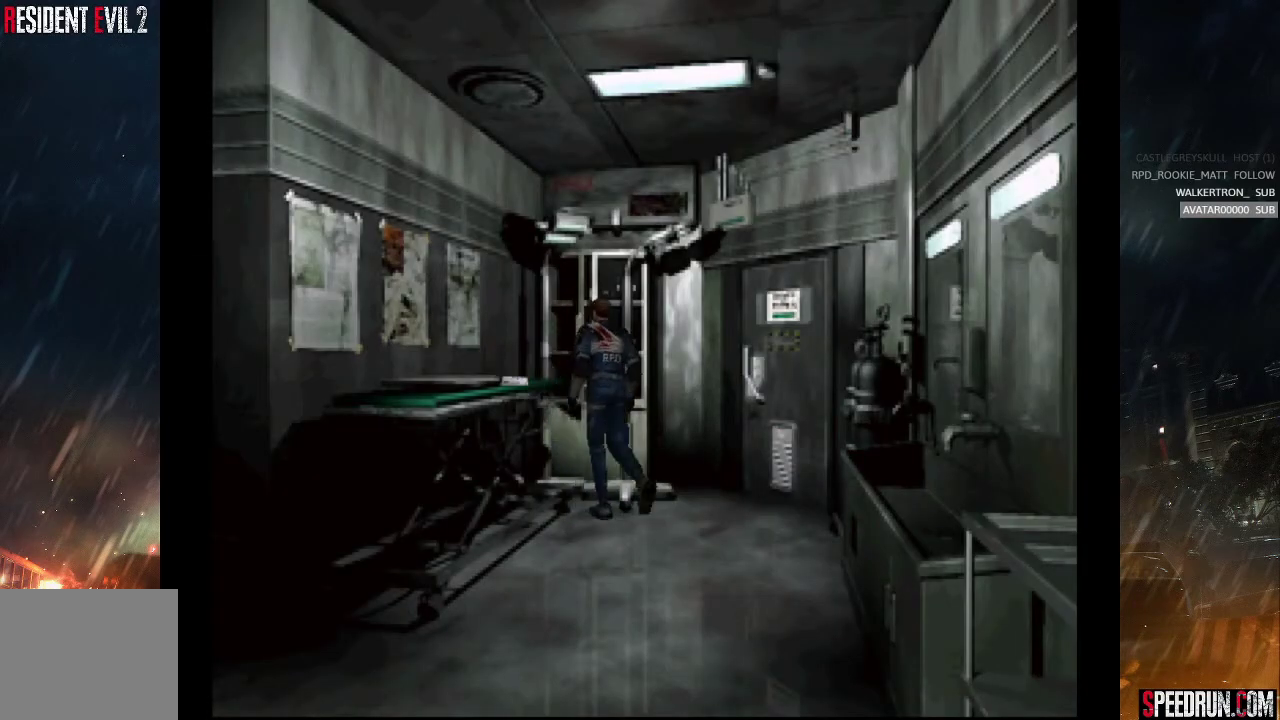
Gameplay with a controller (PlayStation layout); each line is a JSON object with the inputs held at the frame after it. "events" lists button and stick changes between this image and that frame as [ms after this image, input, new state], when the widget could be followed in between. Not read: L1 L3 R1 R3 START left_stick.
{"buttons": ["CROSS"], "right_stick": "center", "events": [[100, "CROSS", "up"], [117, "CROSS", "down"], [217, "CROSS", "up"], [267, "CROSS", "down"], [350, "CROSS", "up"], [417, "CROSS", "down"], [483, "DPAD_LEFT", "up"], [483, "DPAD_UP", "up"]]}
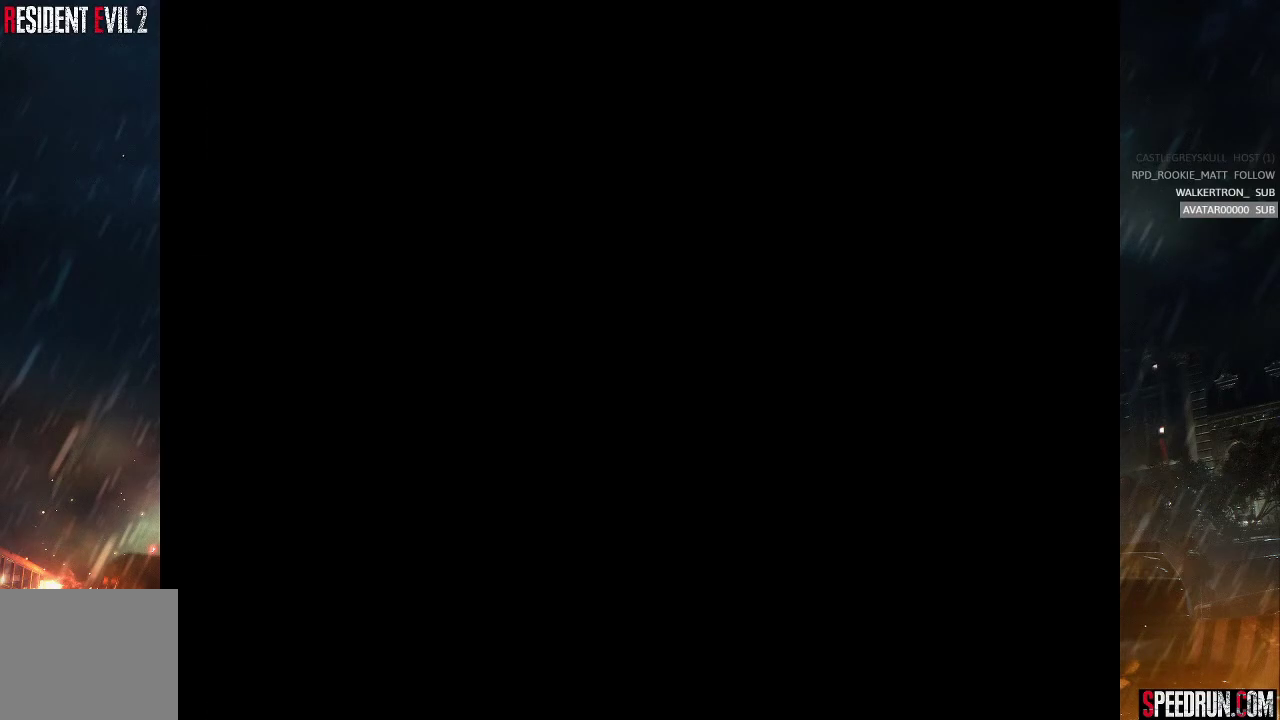
{"buttons": ["CROSS"], "right_stick": "center", "events": []}
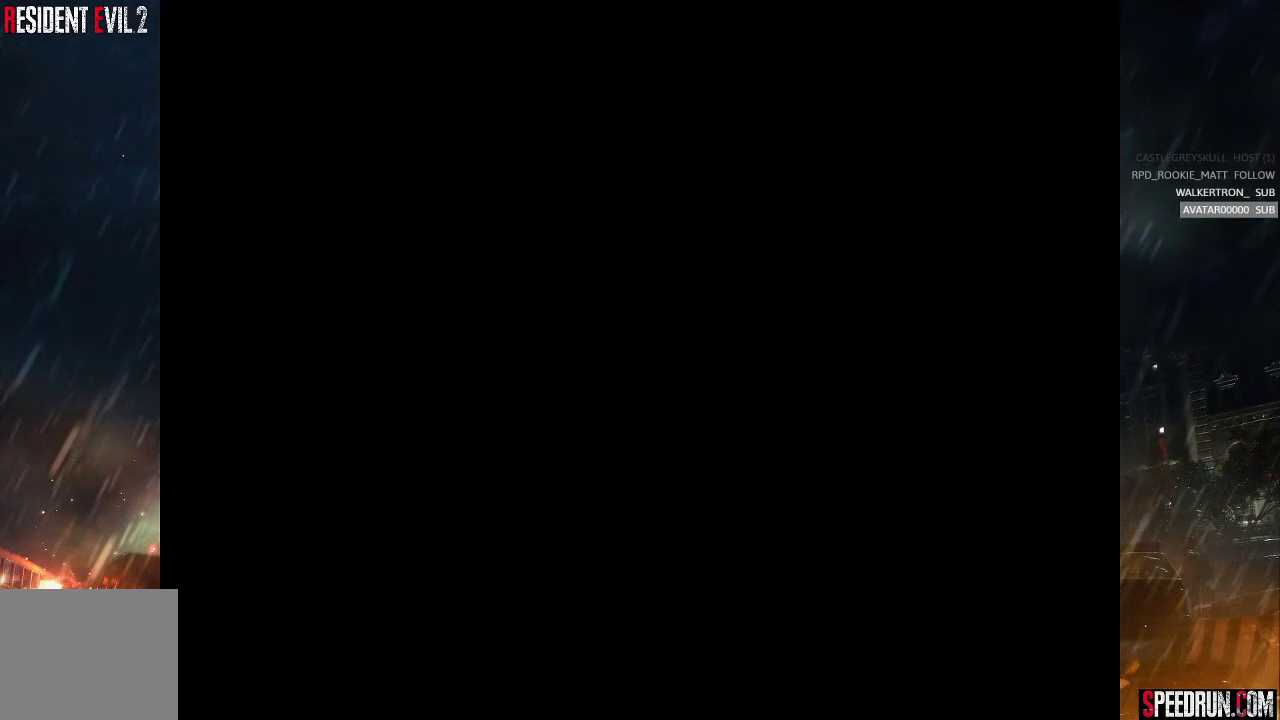
{"buttons": [], "right_stick": "center", "events": [[500, "CROSS", "up"]]}
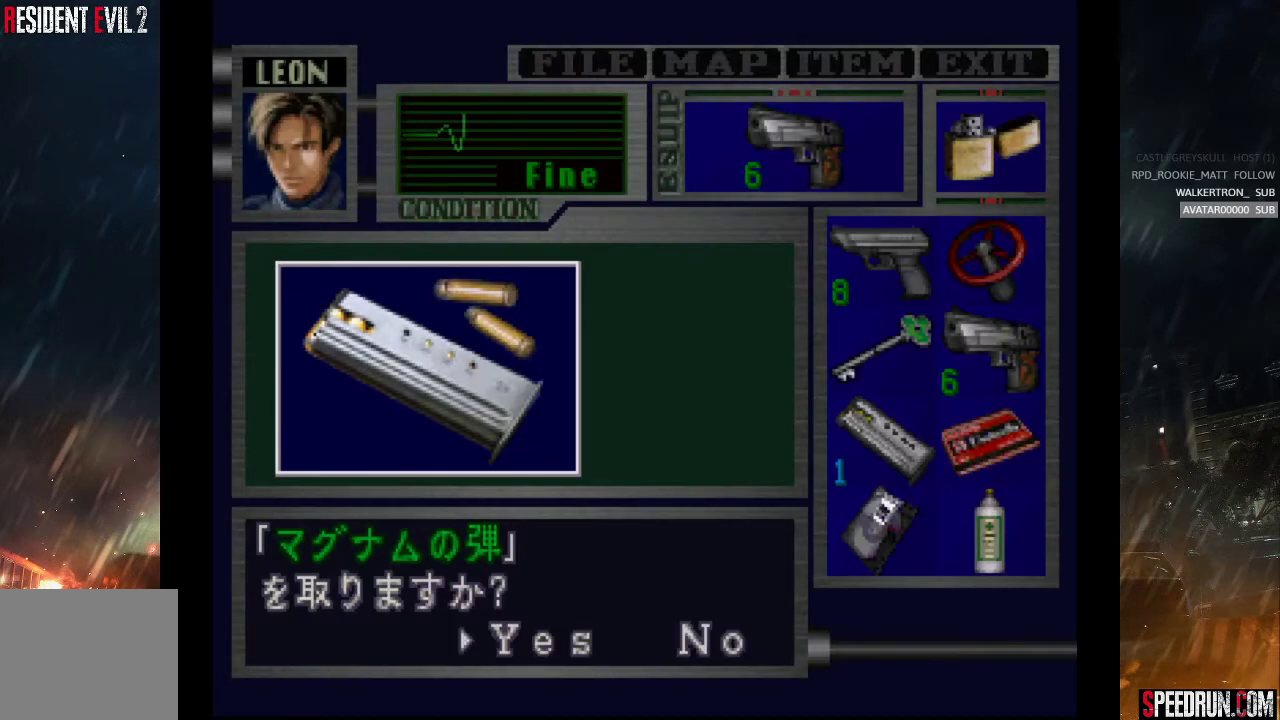
{"buttons": ["CROSS"], "right_stick": "center", "events": [[67, "CROSS", "down"], [183, "CROSS", "up"], [233, "CROSS", "down"]]}
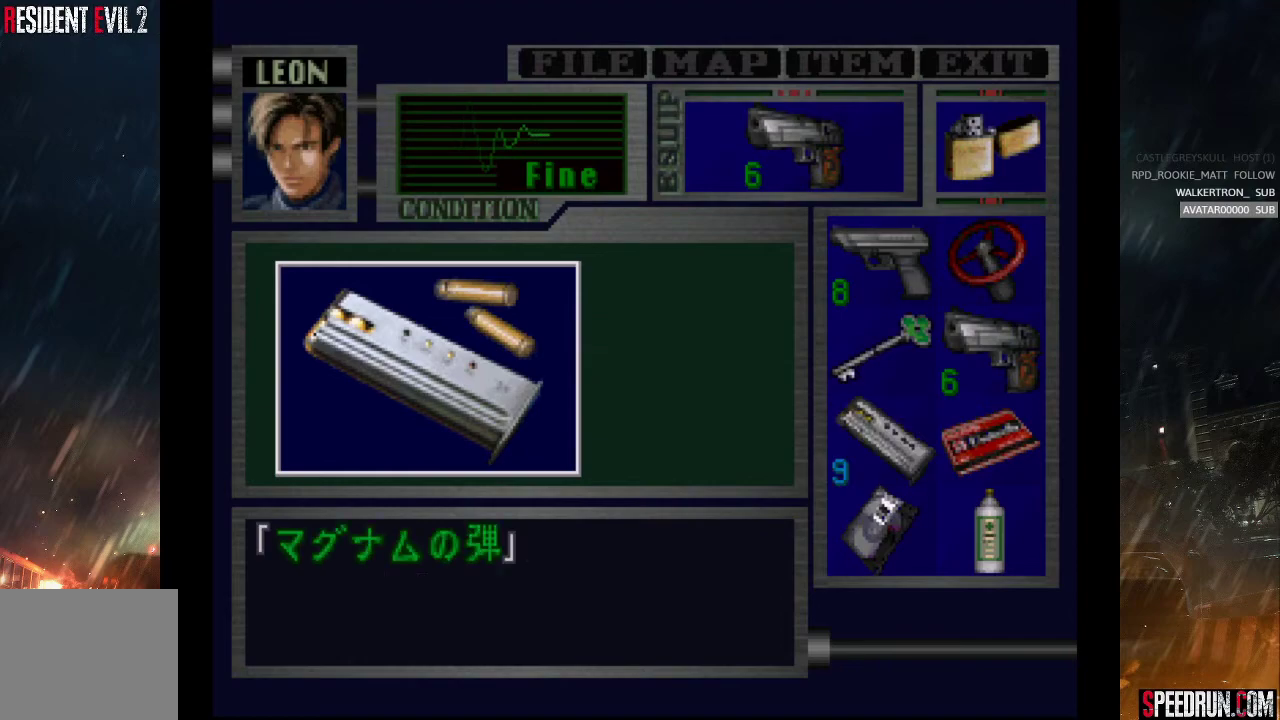
{"buttons": ["SQUARE", "DPAD_RIGHT"], "right_stick": "center", "events": [[183, "DPAD_RIGHT", "down"], [183, "SQUARE", "down"], [233, "CROSS", "up"]]}
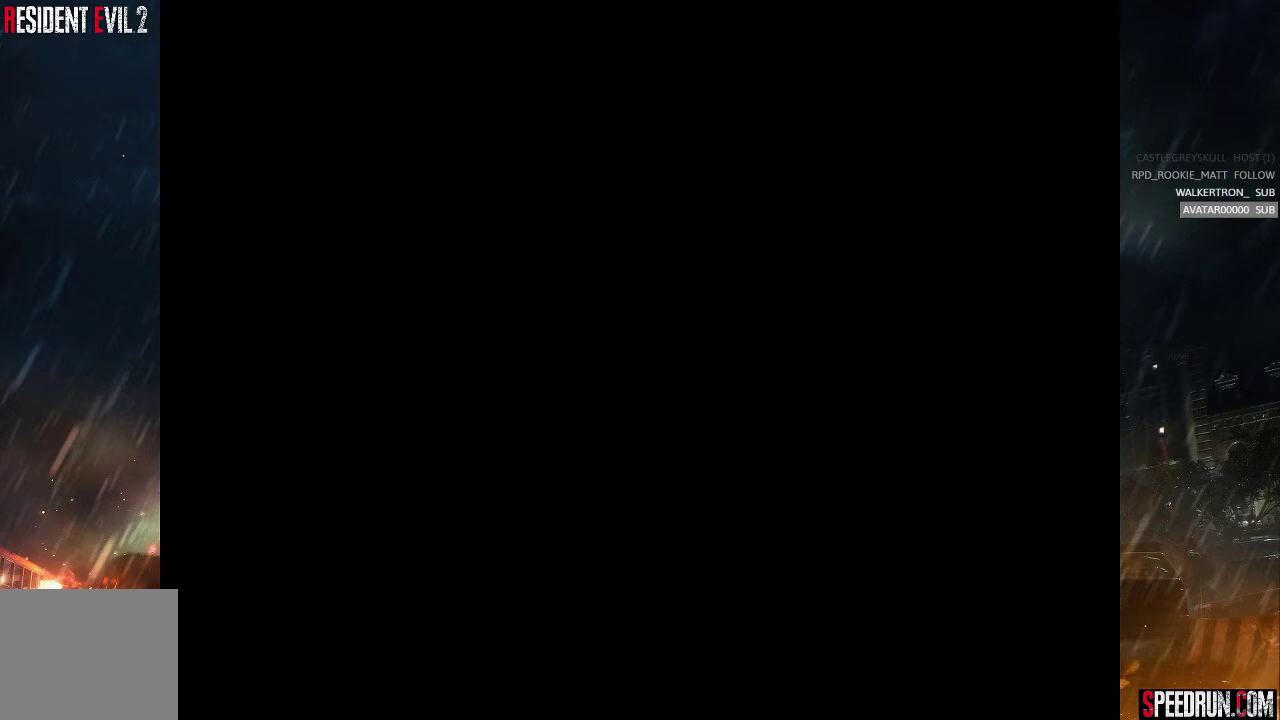
{"buttons": ["SQUARE", "DPAD_RIGHT"], "right_stick": "center", "events": []}
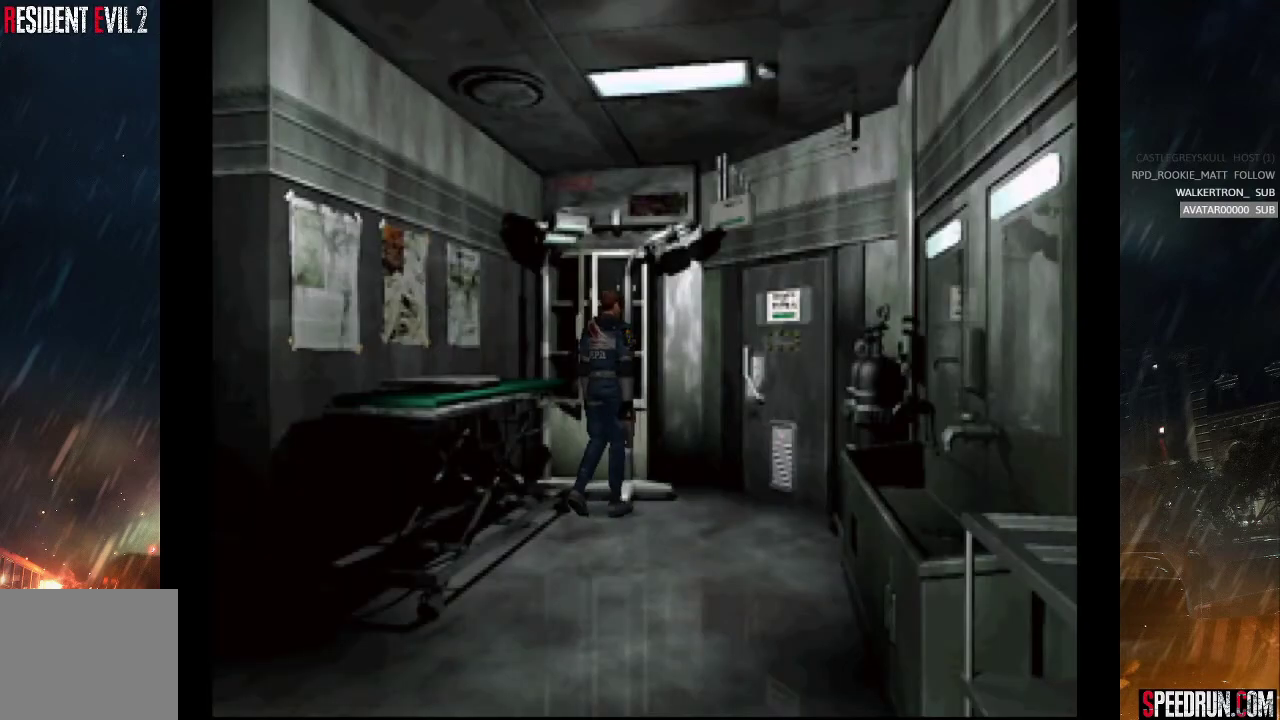
{"buttons": ["DPAD_UP"], "right_stick": "center", "events": [[33, "DPAD_UP", "down"], [67, "DPAD_RIGHT", "up"], [367, "CROSS", "down"], [450, "SQUARE", "up"], [483, "CROSS", "up"]]}
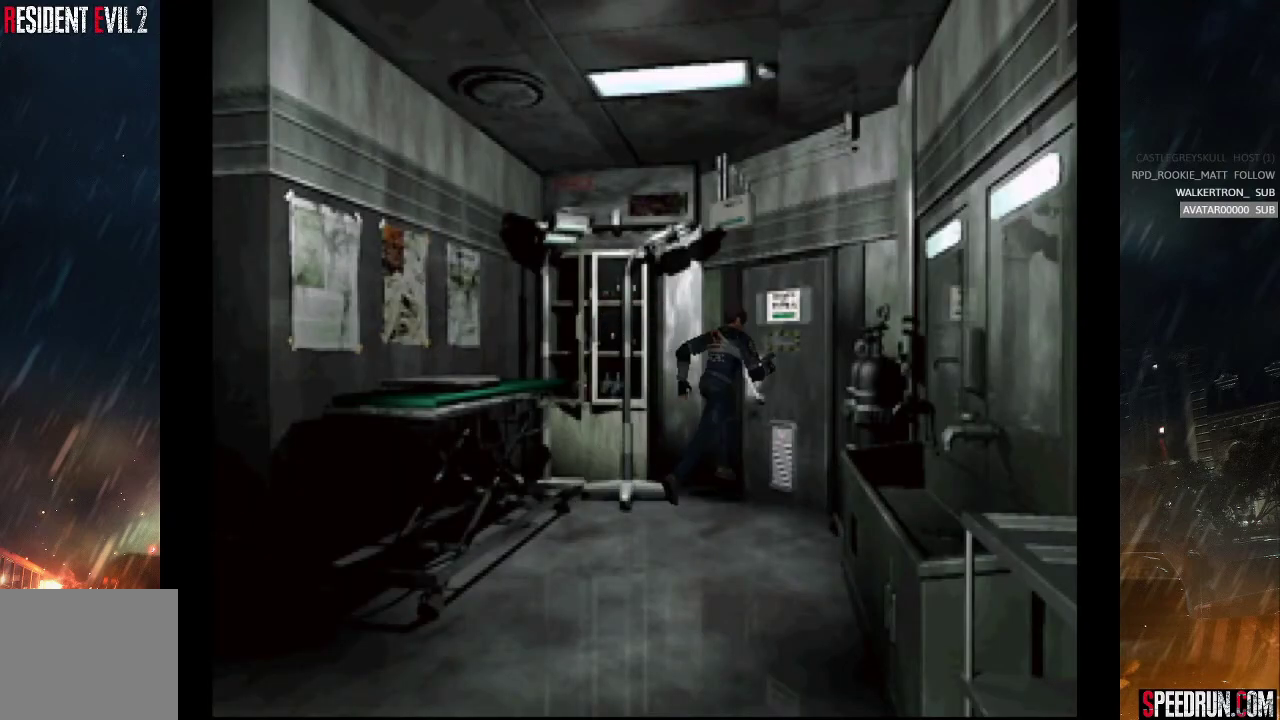
{"buttons": ["SQUARE", "DPAD_UP"], "right_stick": "center", "events": [[33, "CROSS", "down"], [67, "DPAD_UP", "up"], [117, "CROSS", "up"], [183, "CROSS", "down"], [250, "CROSS", "up"], [317, "CROSS", "down"], [400, "SQUARE", "down"], [417, "DPAD_UP", "down"], [433, "CROSS", "up"]]}
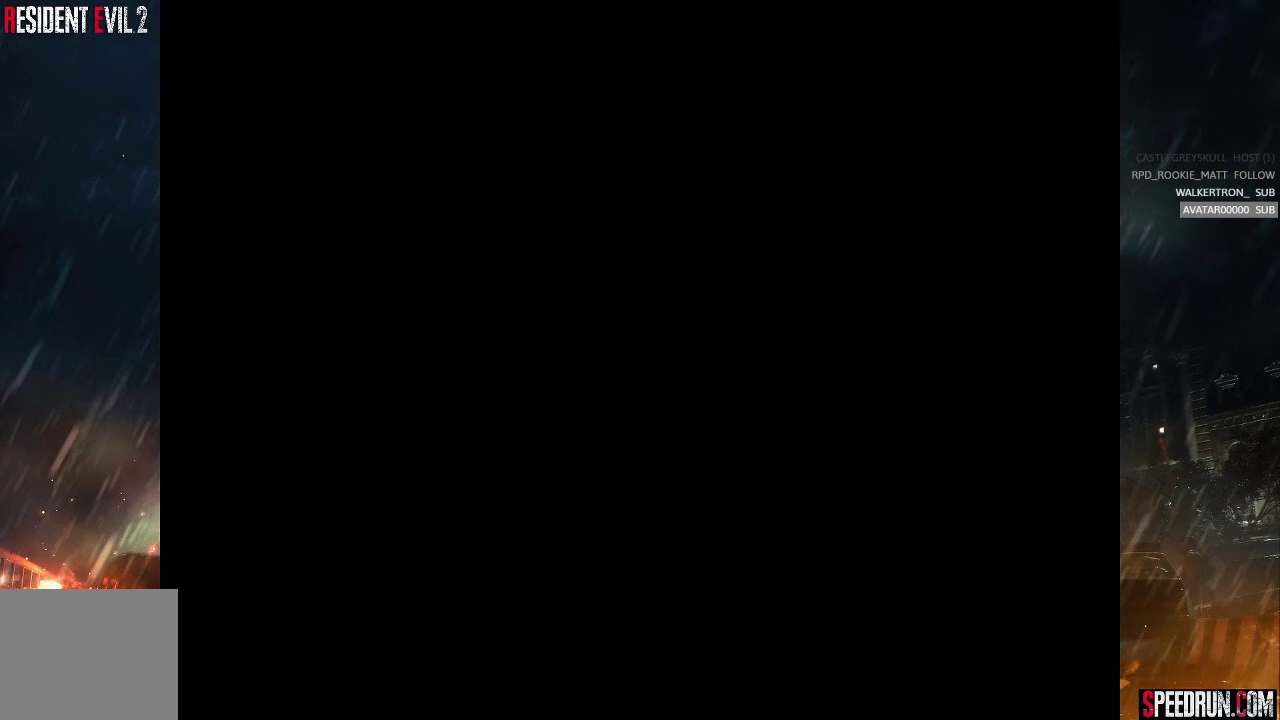
{"buttons": [], "right_stick": "center", "events": [[117, "SQUARE", "up"], [183, "DPAD_UP", "up"]]}
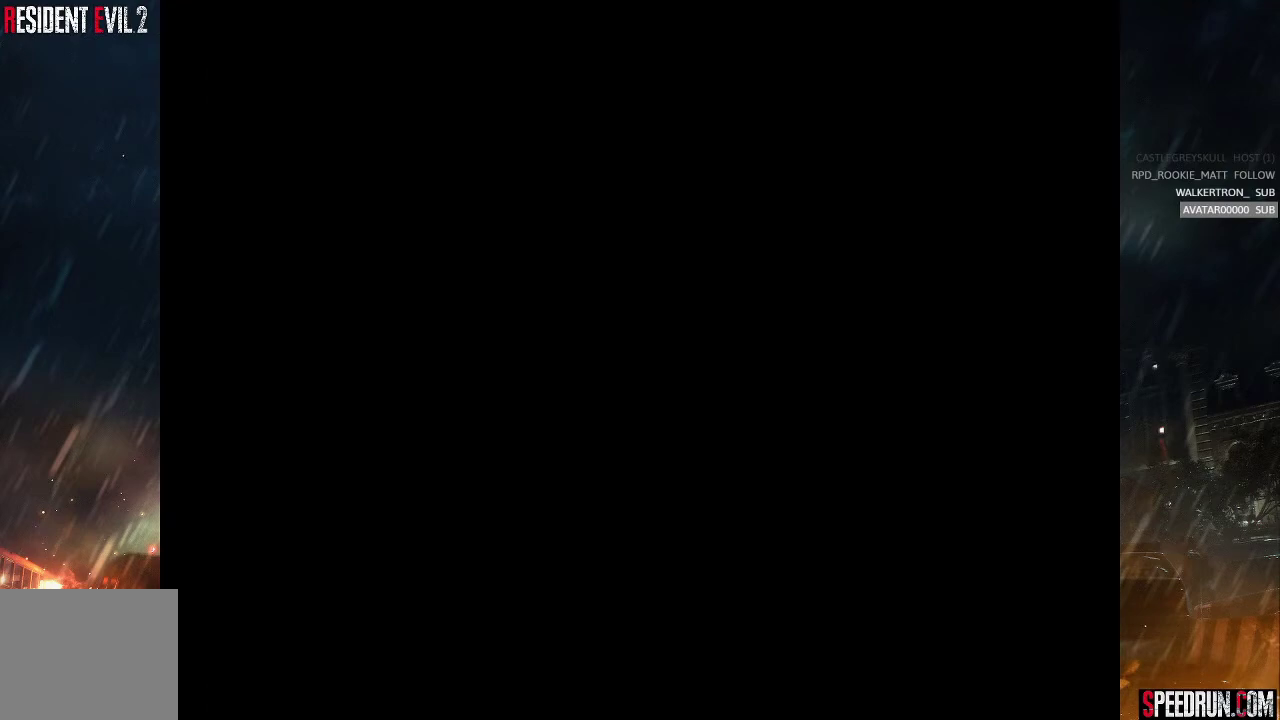
{"buttons": [], "right_stick": "center", "events": []}
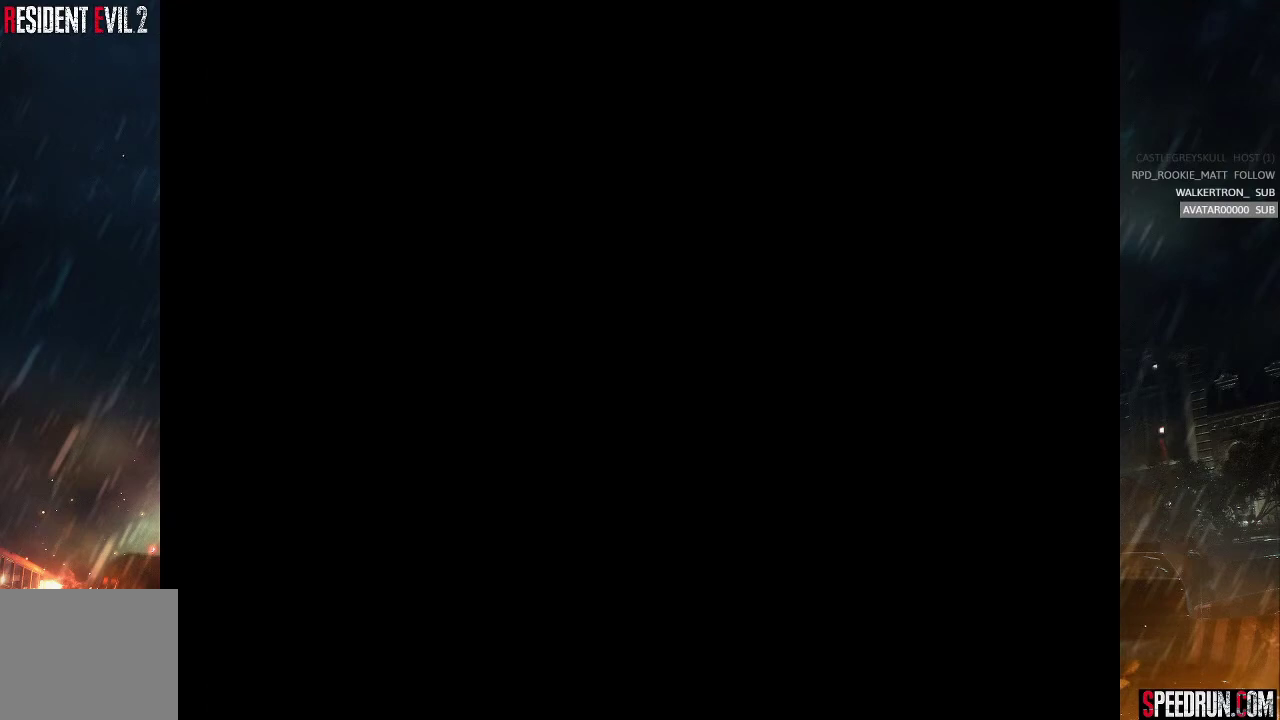
{"buttons": [], "right_stick": "center", "events": []}
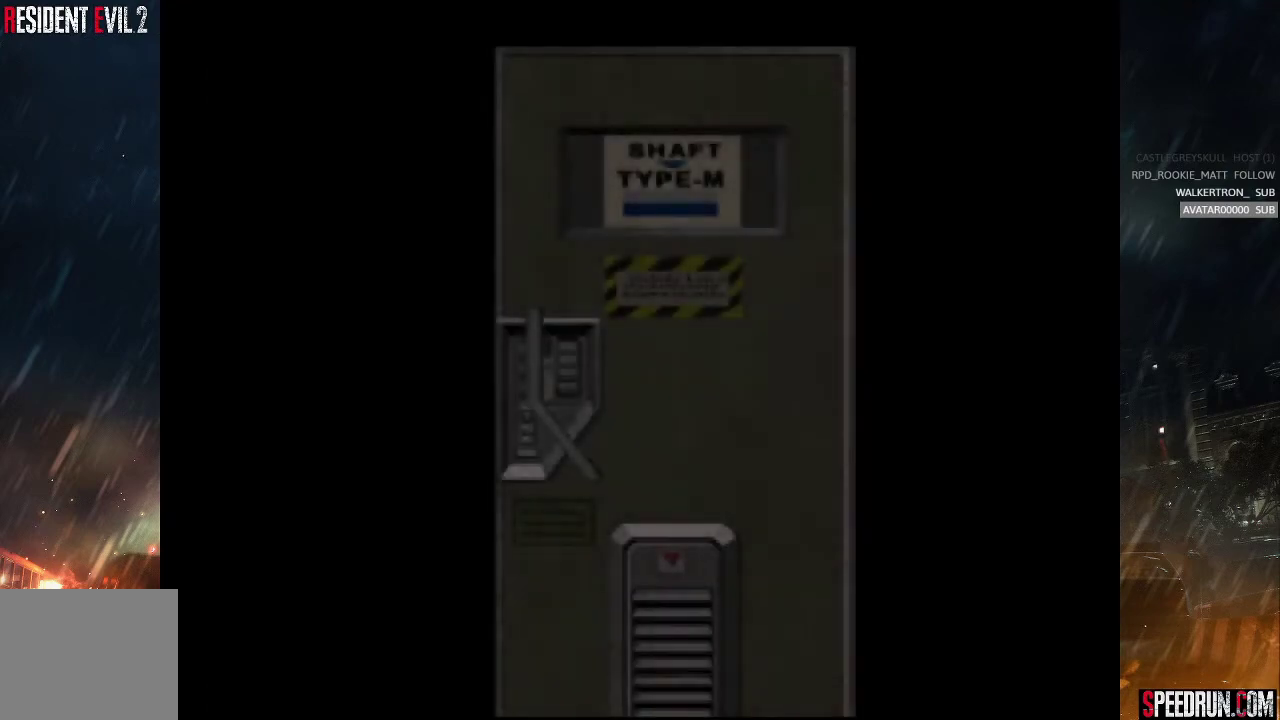
{"buttons": [], "right_stick": "center", "events": []}
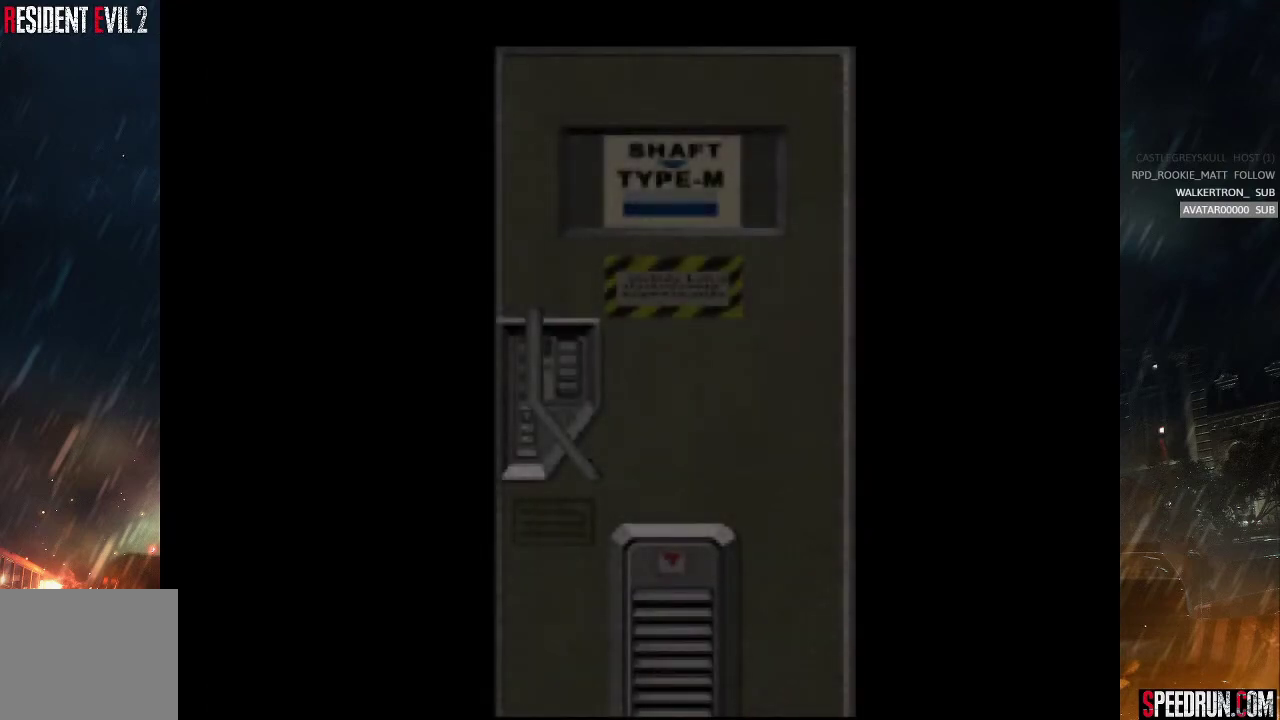
{"buttons": [], "right_stick": "center", "events": []}
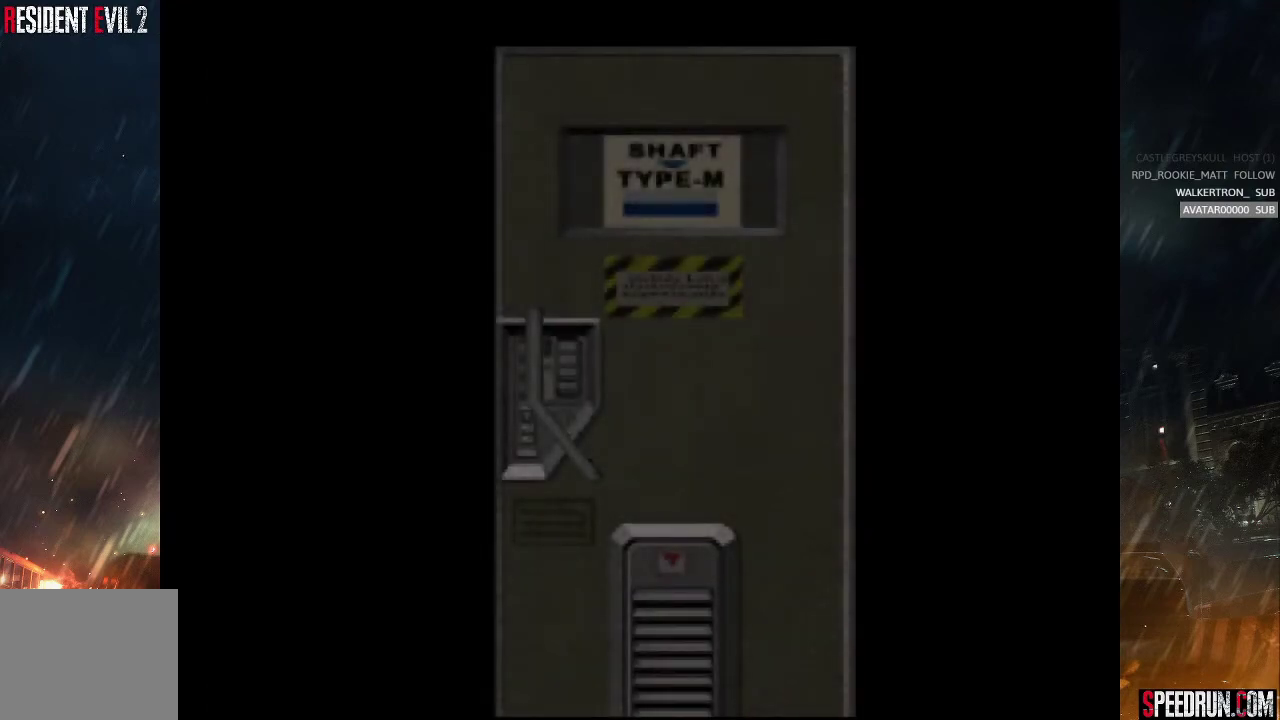
{"buttons": [], "right_stick": "center", "events": []}
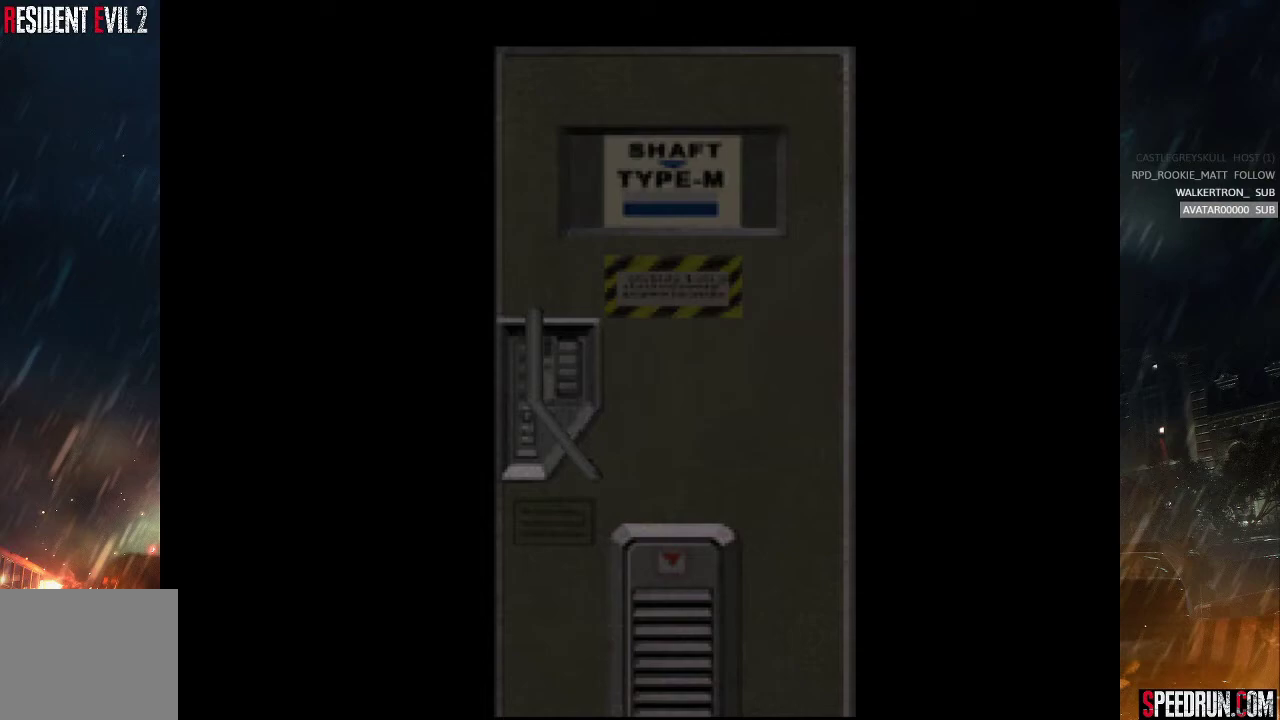
{"buttons": ["SQUARE", "DPAD_UP"], "right_stick": "center", "events": [[83, "DPAD_UP", "down"], [100, "SQUARE", "down"]]}
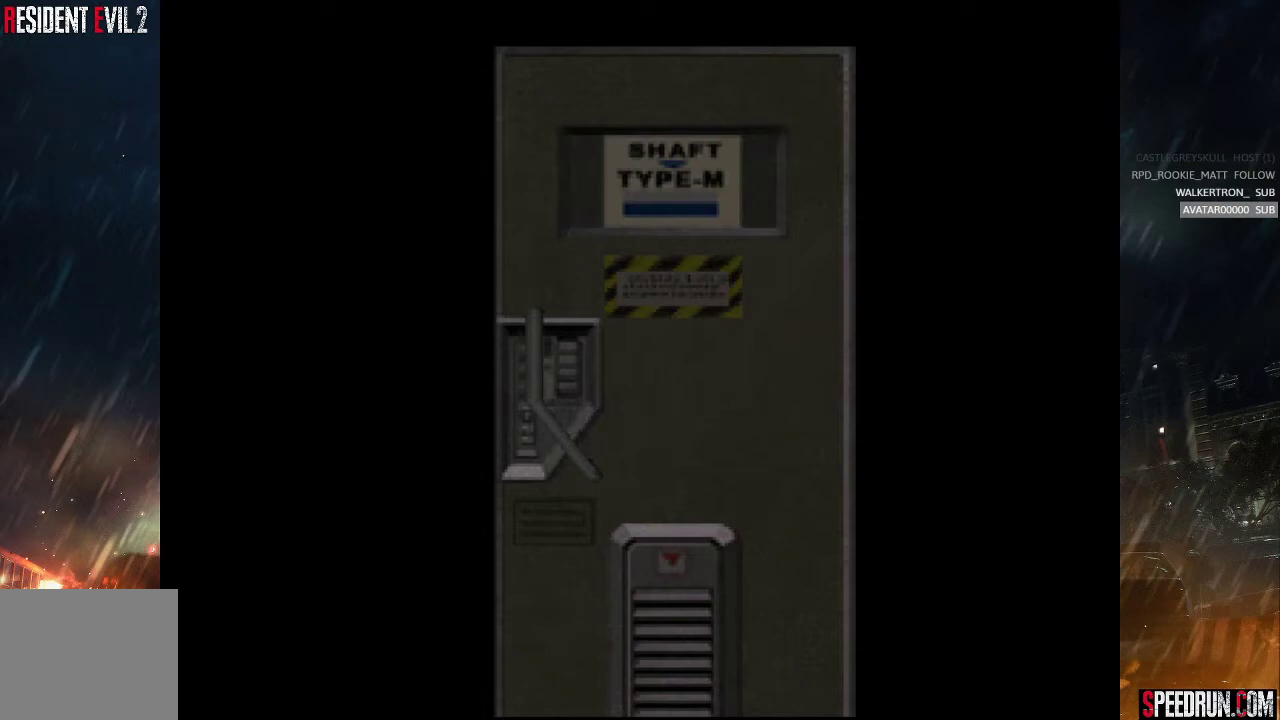
{"buttons": ["SQUARE", "DPAD_UP"], "right_stick": "center", "events": []}
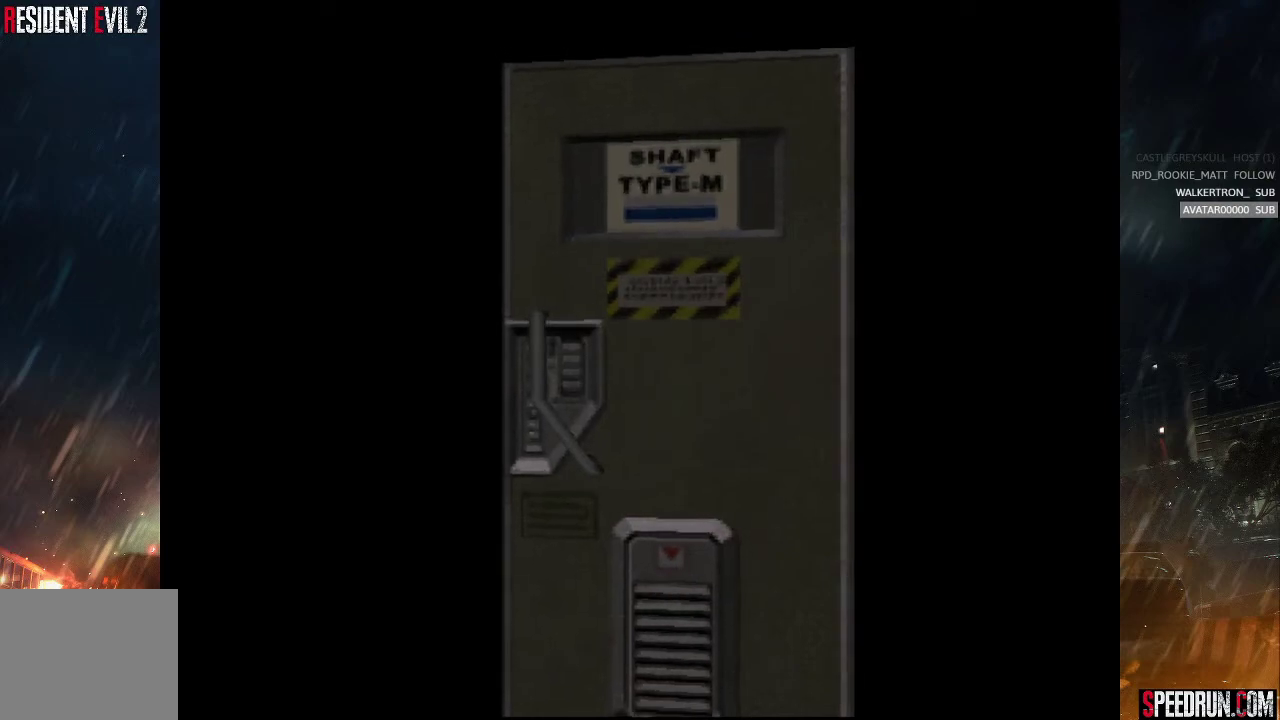
{"buttons": ["SQUARE", "DPAD_UP"], "right_stick": "center", "events": []}
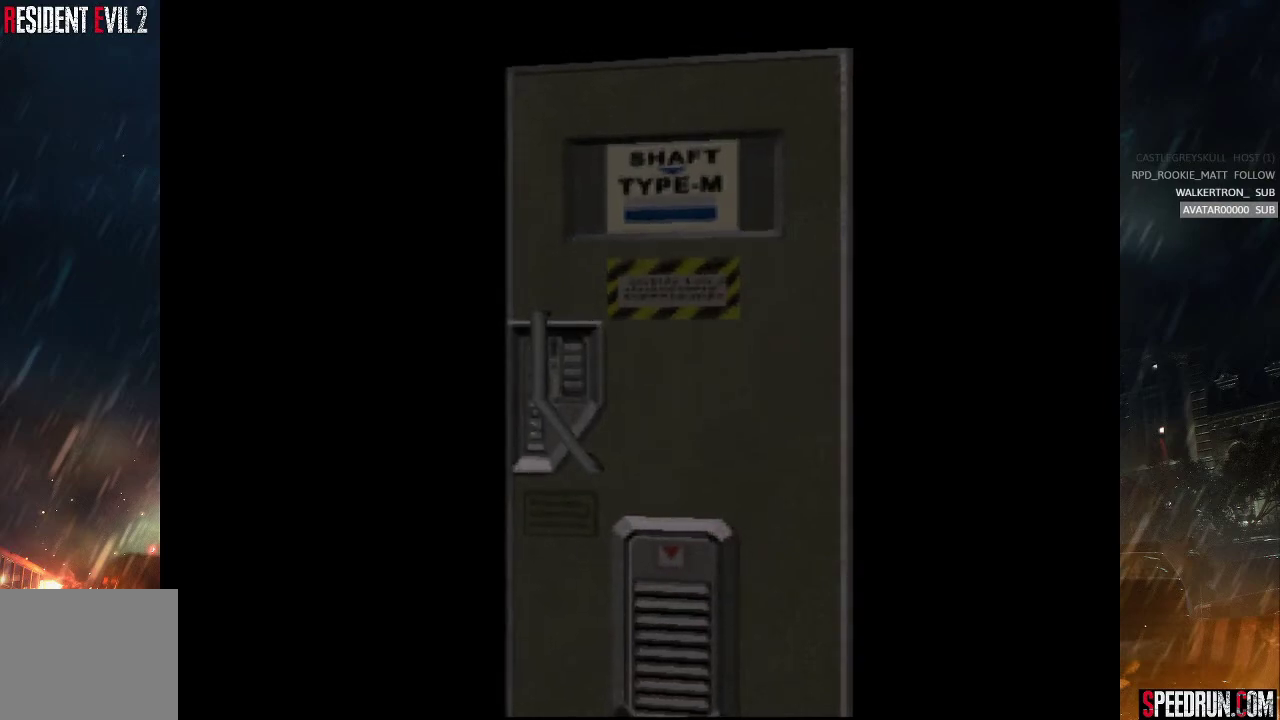
{"buttons": ["SQUARE", "DPAD_UP"], "right_stick": "center", "events": []}
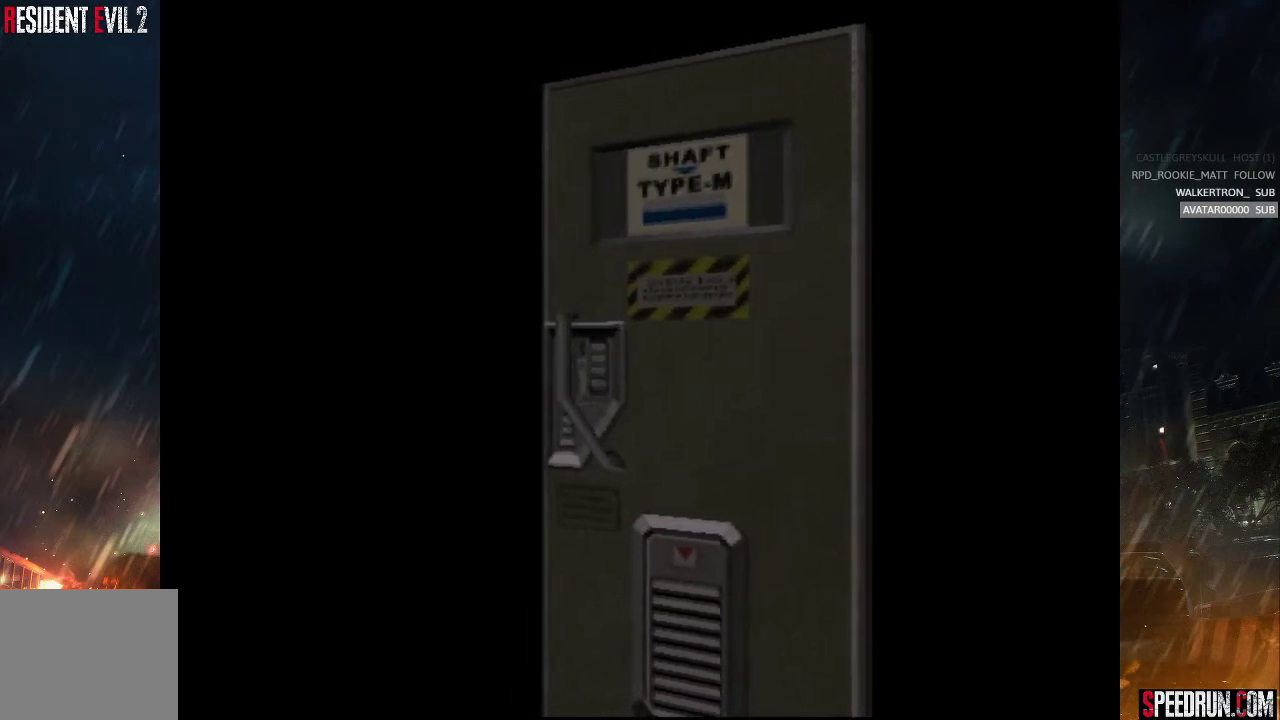
{"buttons": ["SQUARE", "DPAD_UP"], "right_stick": "center", "events": []}
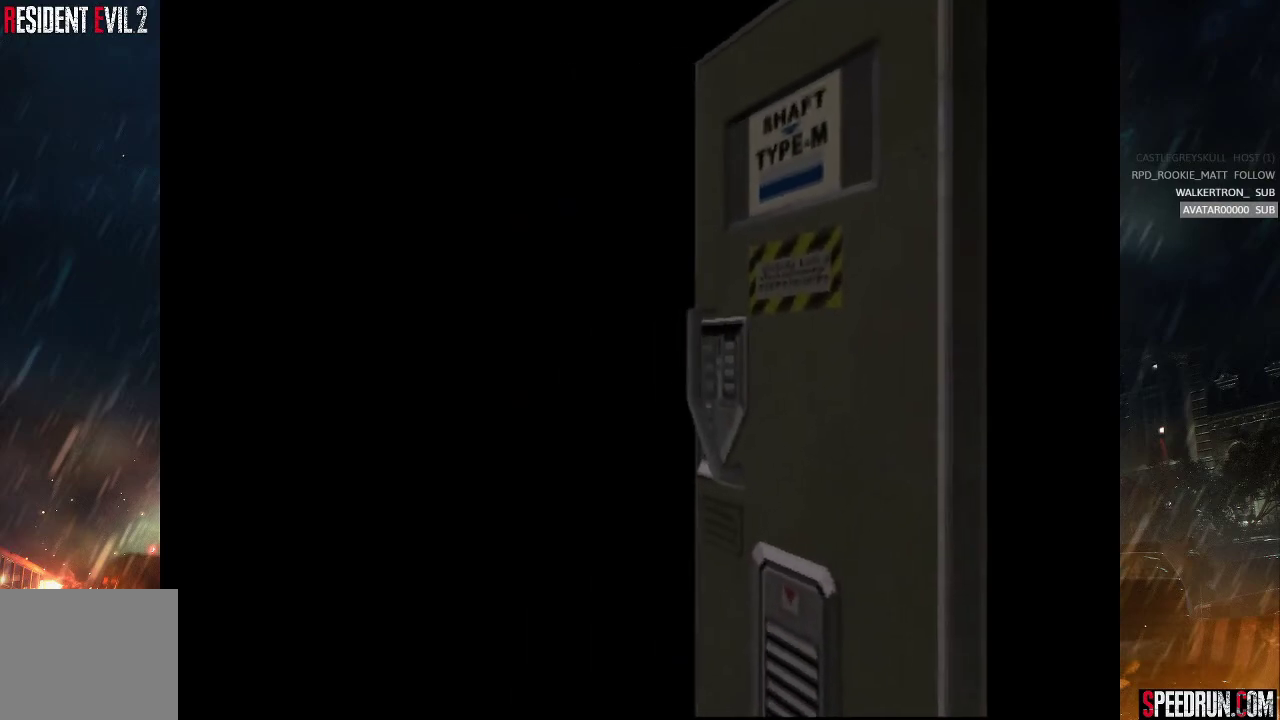
{"buttons": ["SQUARE", "DPAD_UP"], "right_stick": "center", "events": []}
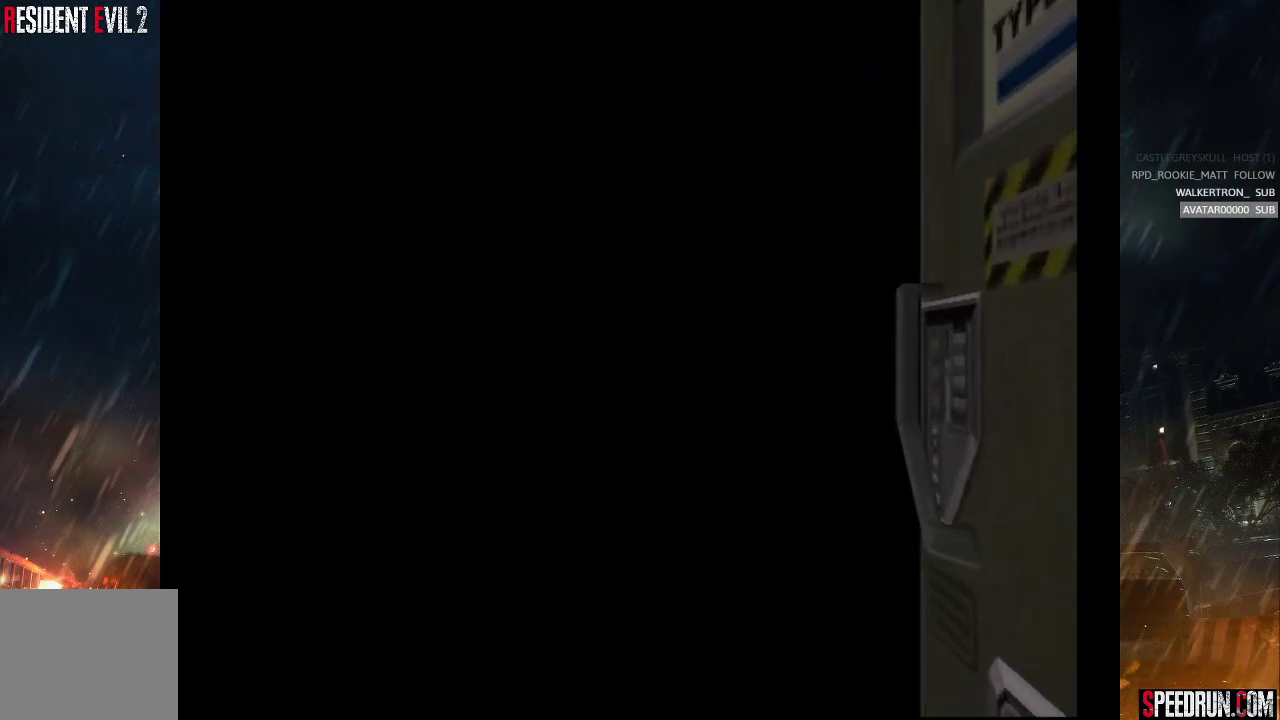
{"buttons": [], "right_stick": "center", "events": [[200, "DPAD_UP", "up"], [200, "SQUARE", "up"]]}
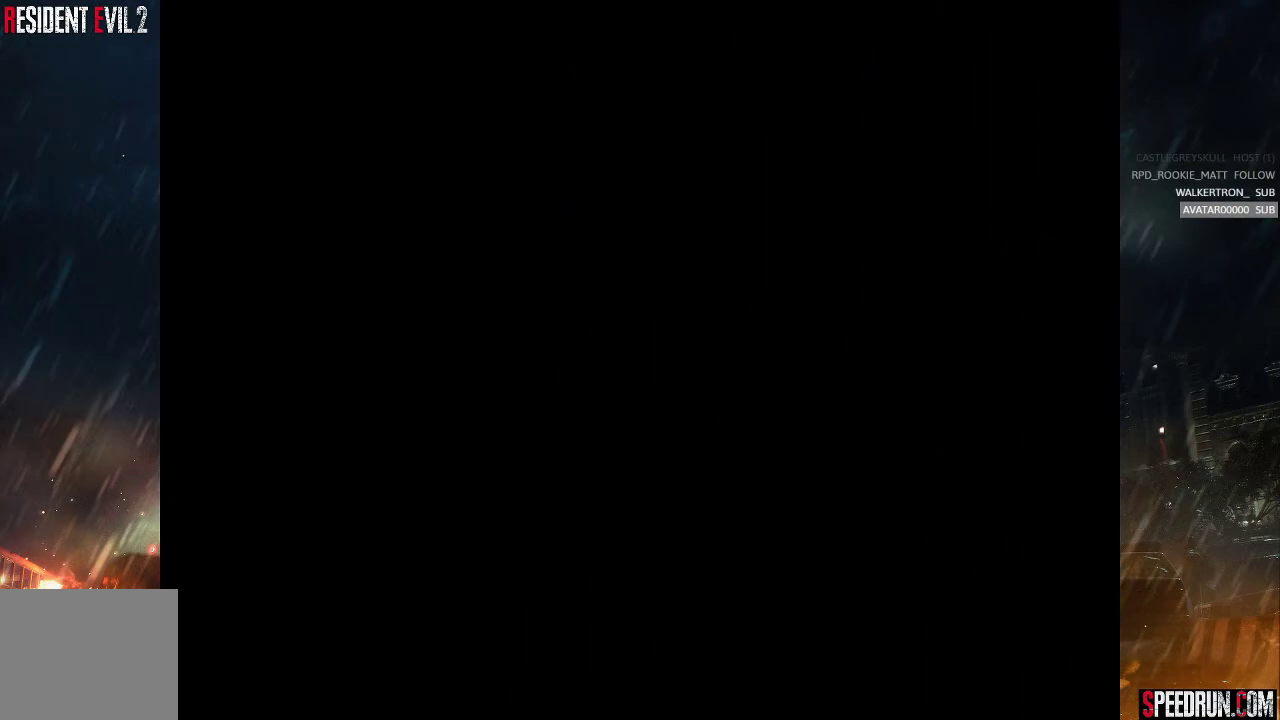
{"buttons": [], "right_stick": "center", "events": []}
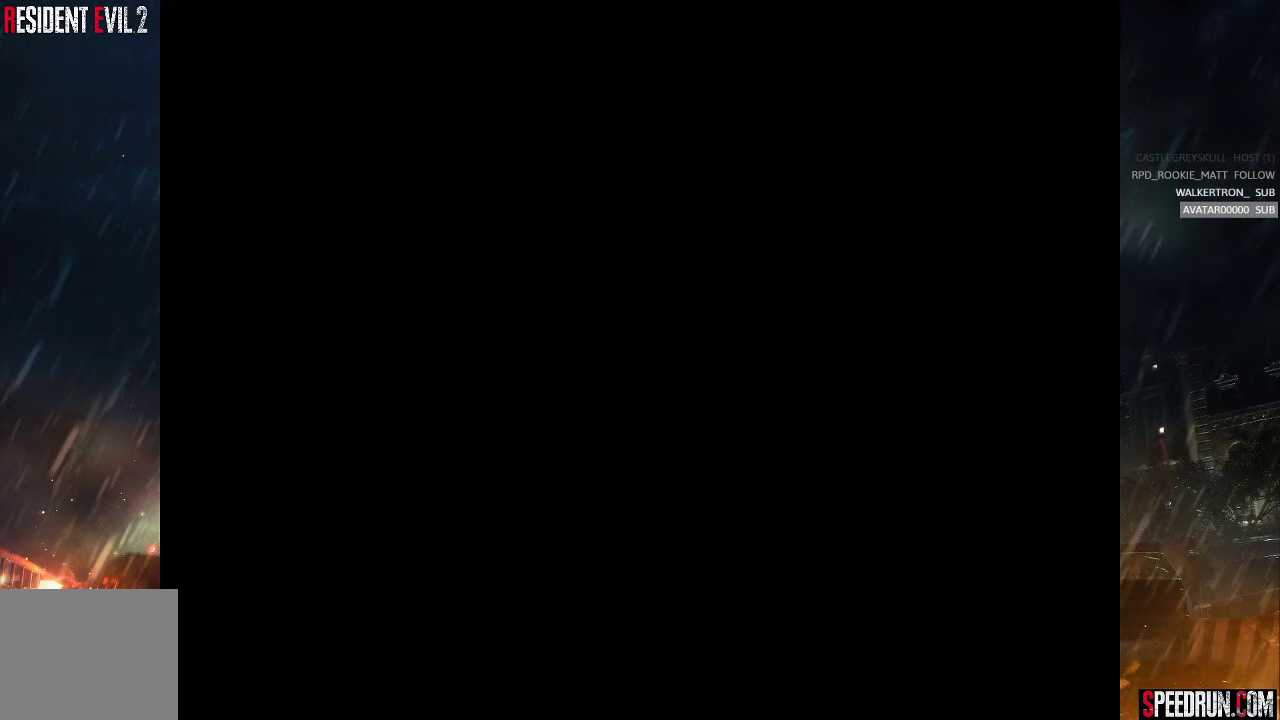
{"buttons": [], "right_stick": "center", "events": []}
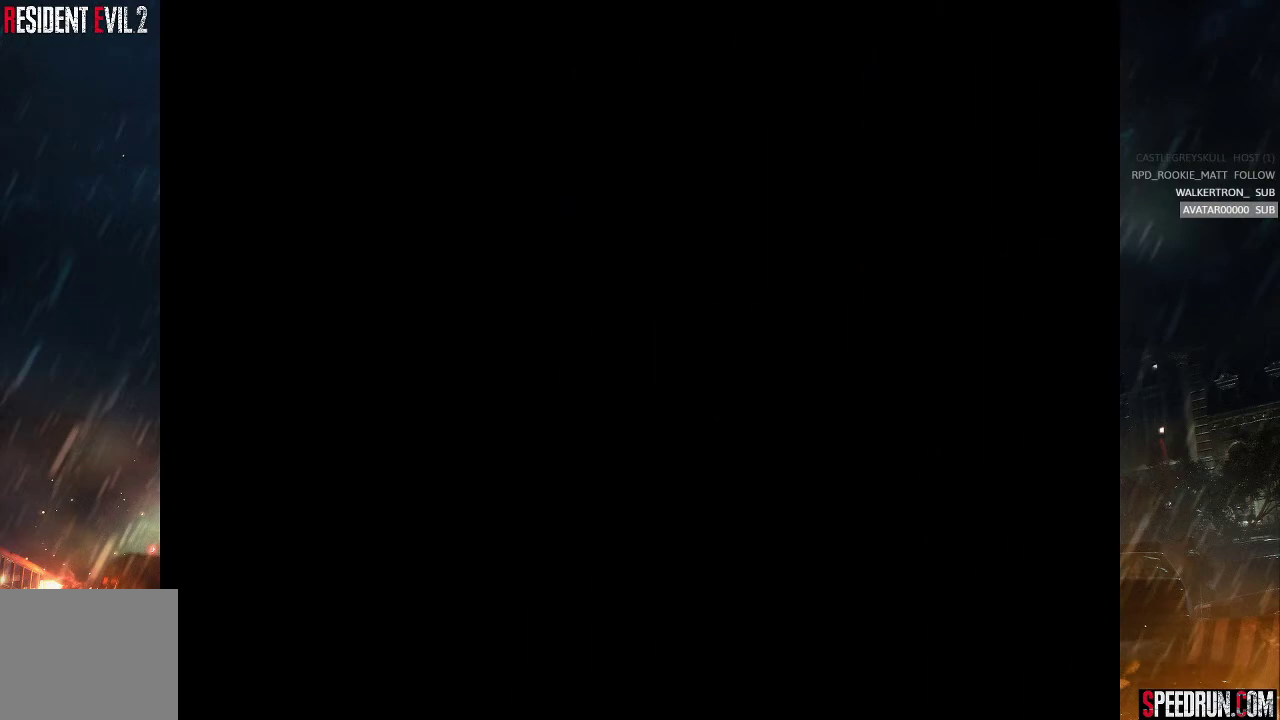
{"buttons": [], "right_stick": "center", "events": []}
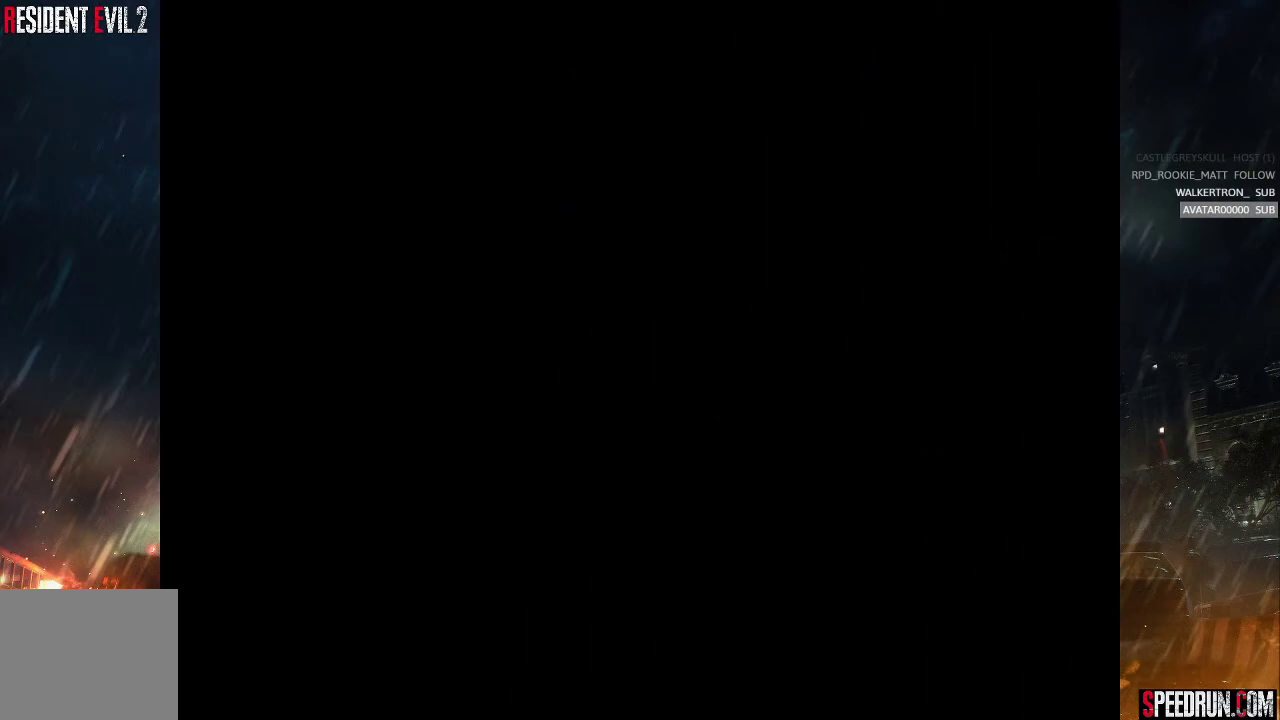
{"buttons": [], "right_stick": "center", "events": []}
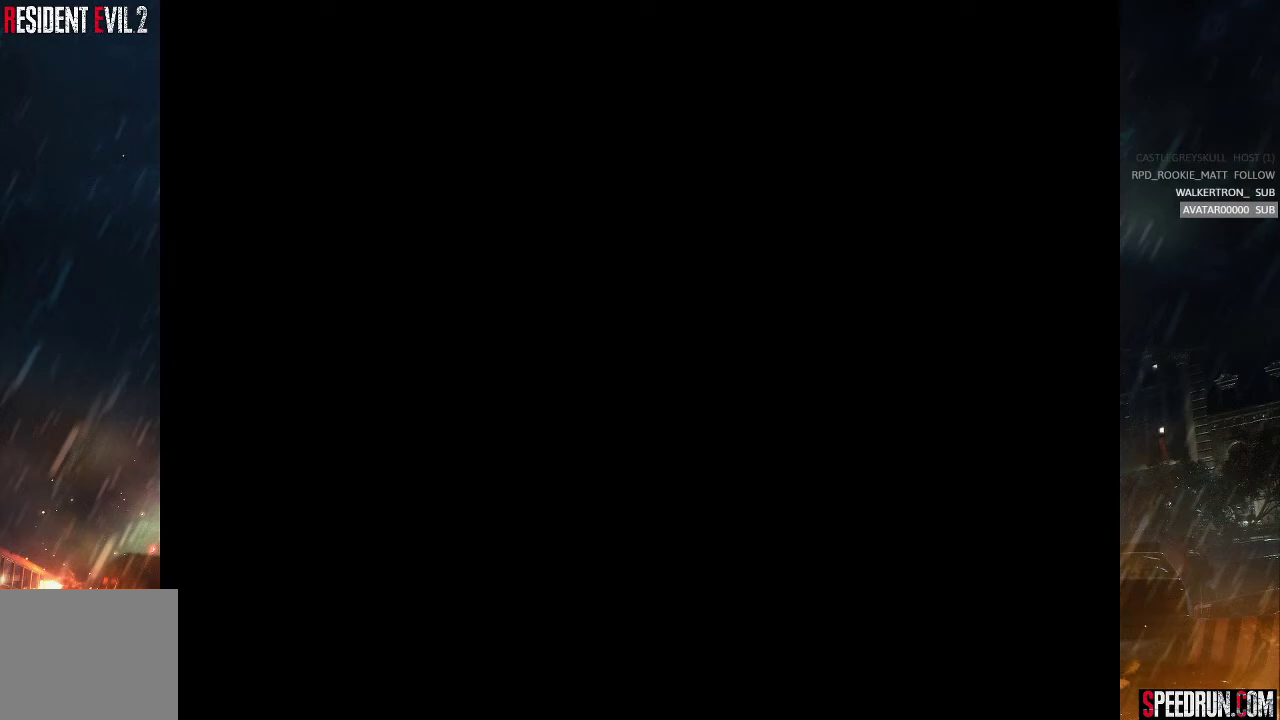
{"buttons": ["SQUARE", "DPAD_UP"], "right_stick": "center", "events": [[83, "DPAD_UP", "down"], [83, "SQUARE", "down"]]}
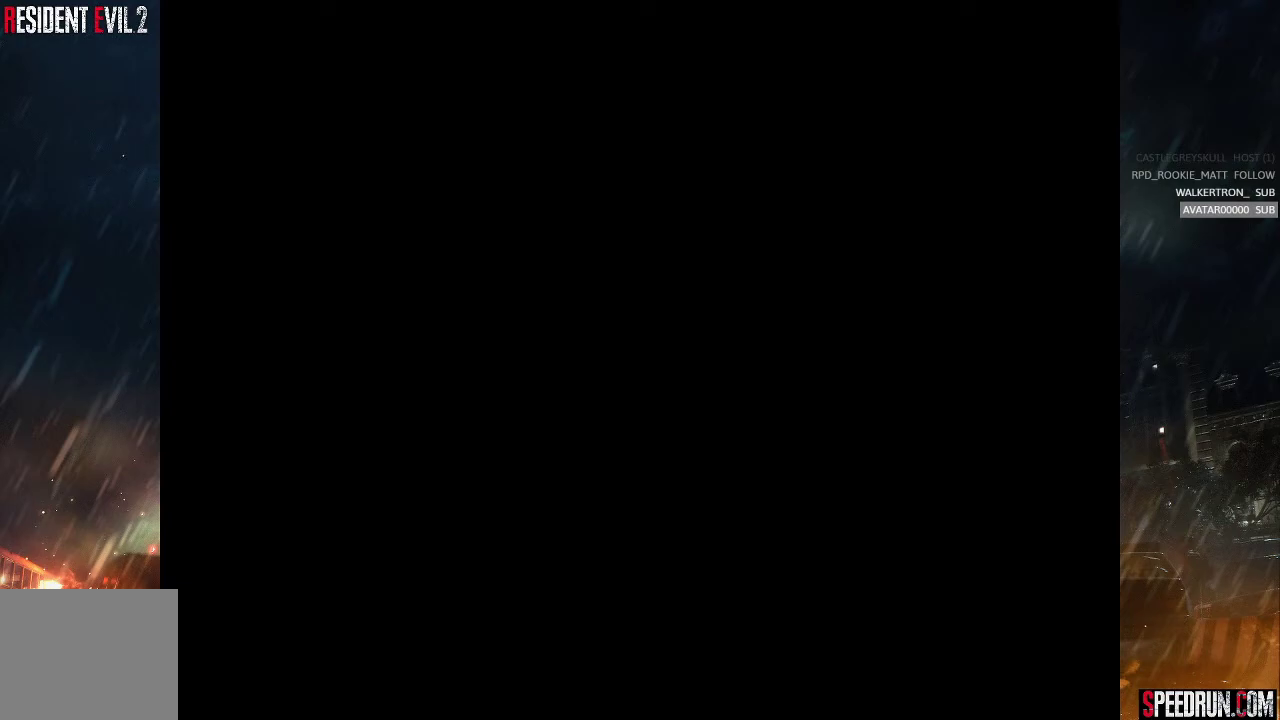
{"buttons": ["SQUARE", "DPAD_UP"], "right_stick": "center", "events": []}
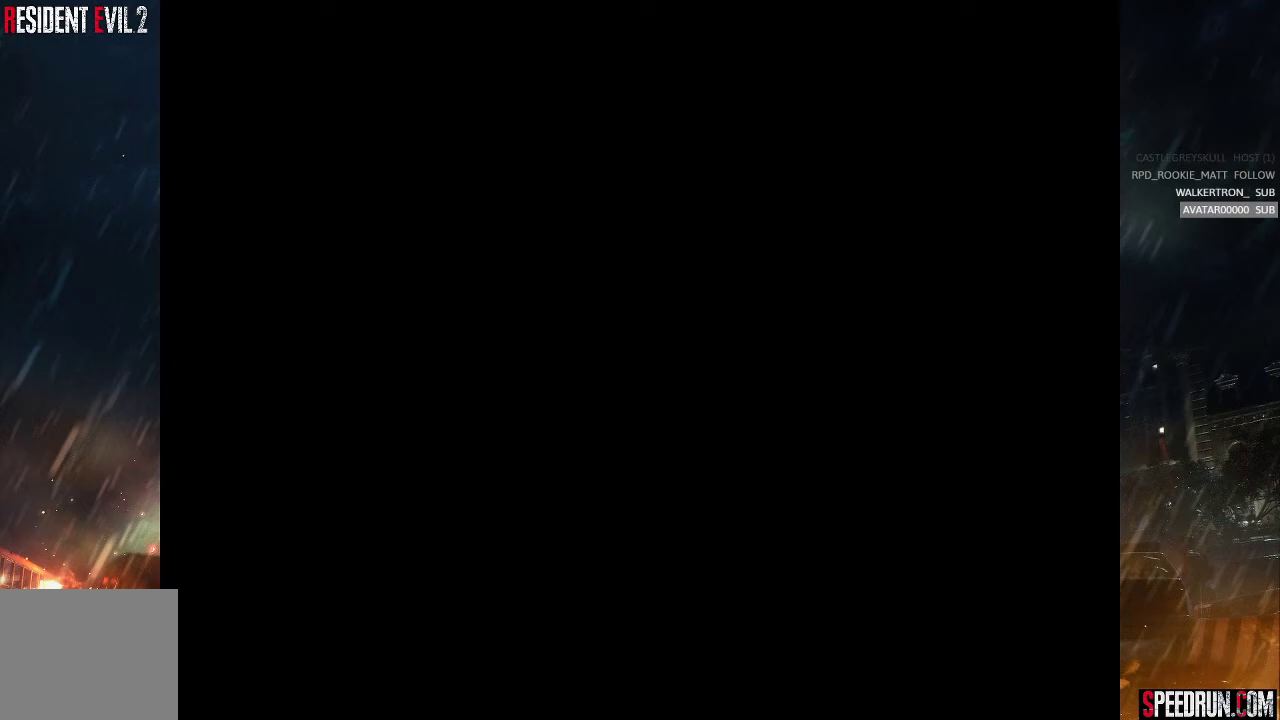
{"buttons": ["SQUARE", "DPAD_UP"], "right_stick": "center", "events": [[250, "DPAD_RIGHT", "down"], [333, "DPAD_RIGHT", "up"]]}
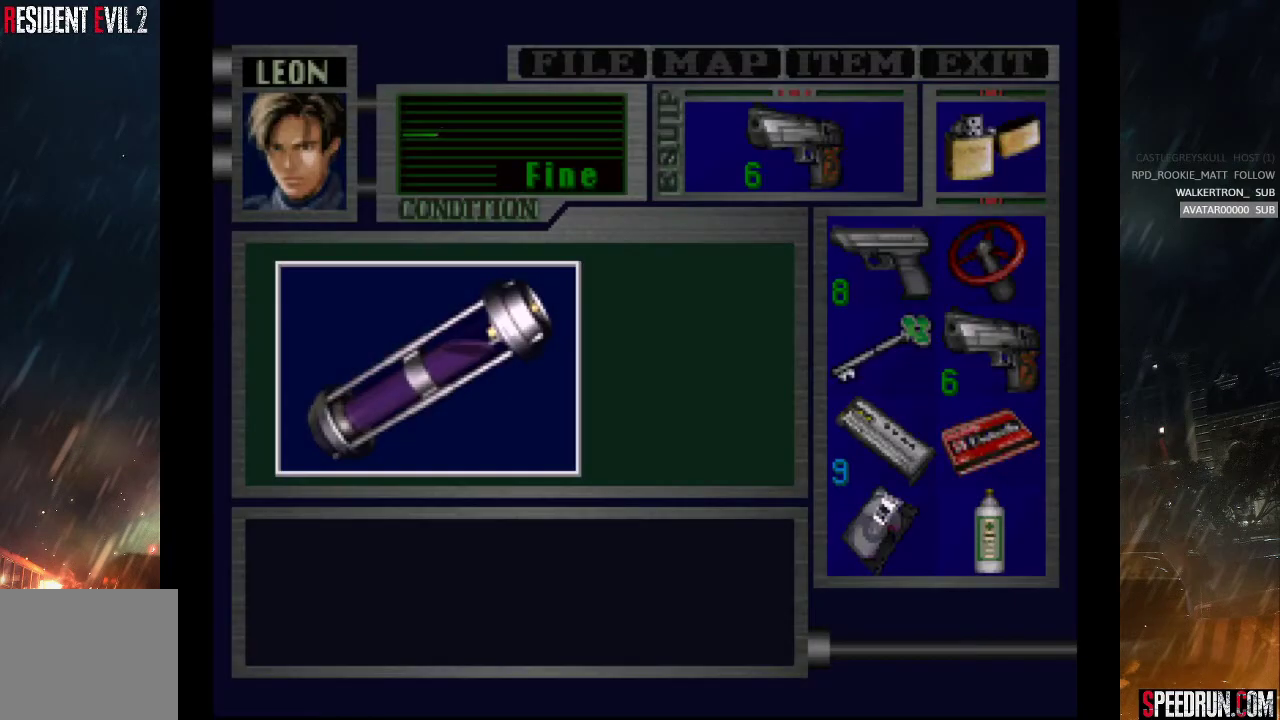
{"buttons": [], "right_stick": "center", "events": [[500, "DPAD_UP", "up"], [500, "SQUARE", "up"]]}
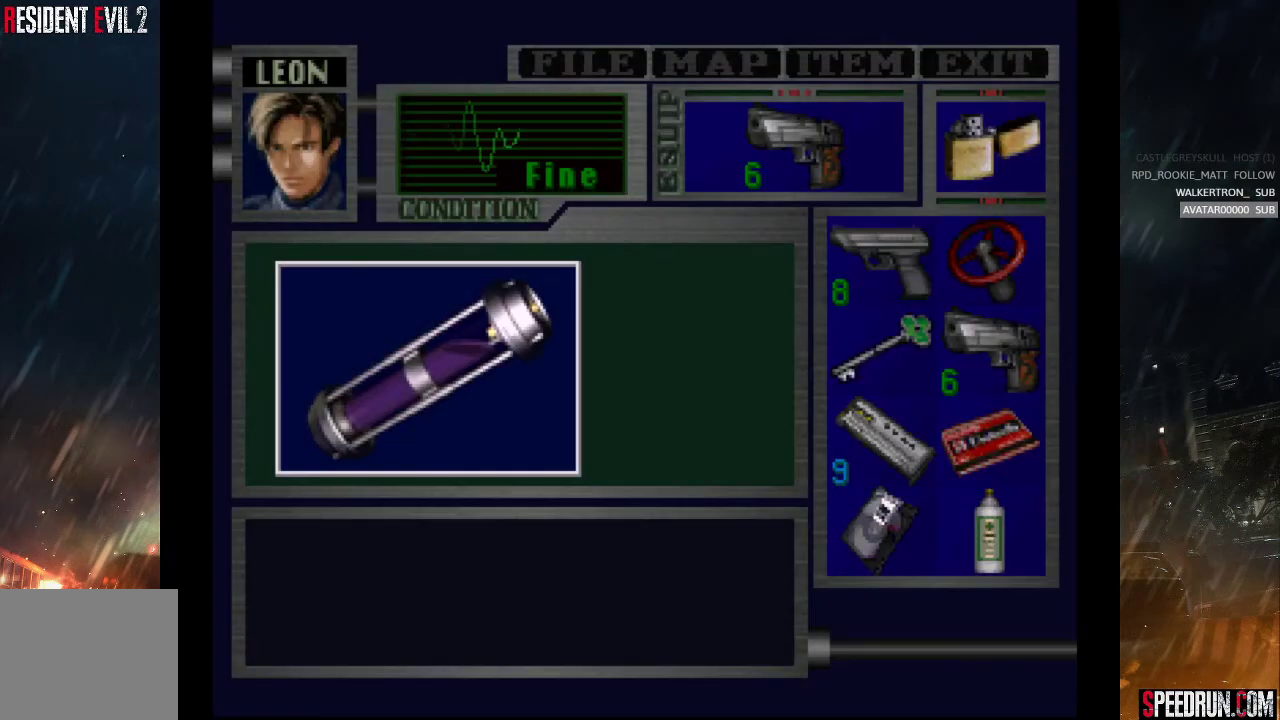
{"buttons": ["CROSS", "SQUARE"], "right_stick": "center", "events": [[117, "SQUARE", "down"], [150, "CROSS", "down"], [200, "SQUARE", "up"], [250, "CROSS", "up"], [317, "CROSS", "down"], [317, "SQUARE", "down"], [383, "CROSS", "up"], [433, "SQUARE", "up"], [467, "CROSS", "down"], [467, "SQUARE", "down"]]}